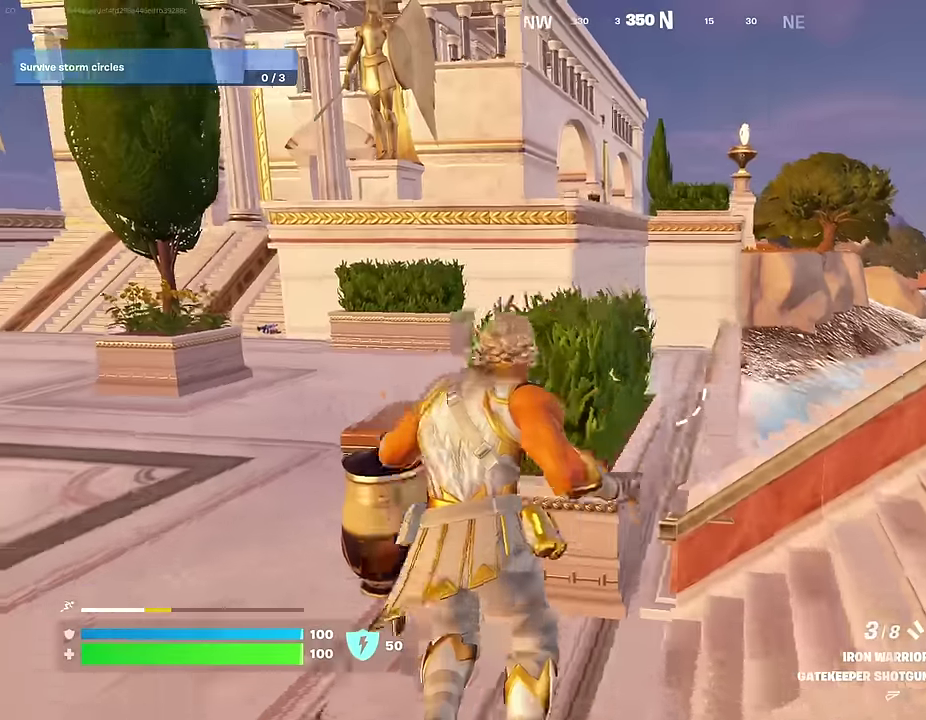
Gameplay with a controller (PlayStation layout); each line is a JSON object with the inputs held at the frame after it (dt_ms = milliseconds from this image to that frame). "events" lists button and stick changes between this image and that frame as [ms after this image, input, new state], when the widget could be followed in between.
{"dt_ms": 700, "buttons": ["R3"], "left_stick": "up-right", "right_stick": "left"}
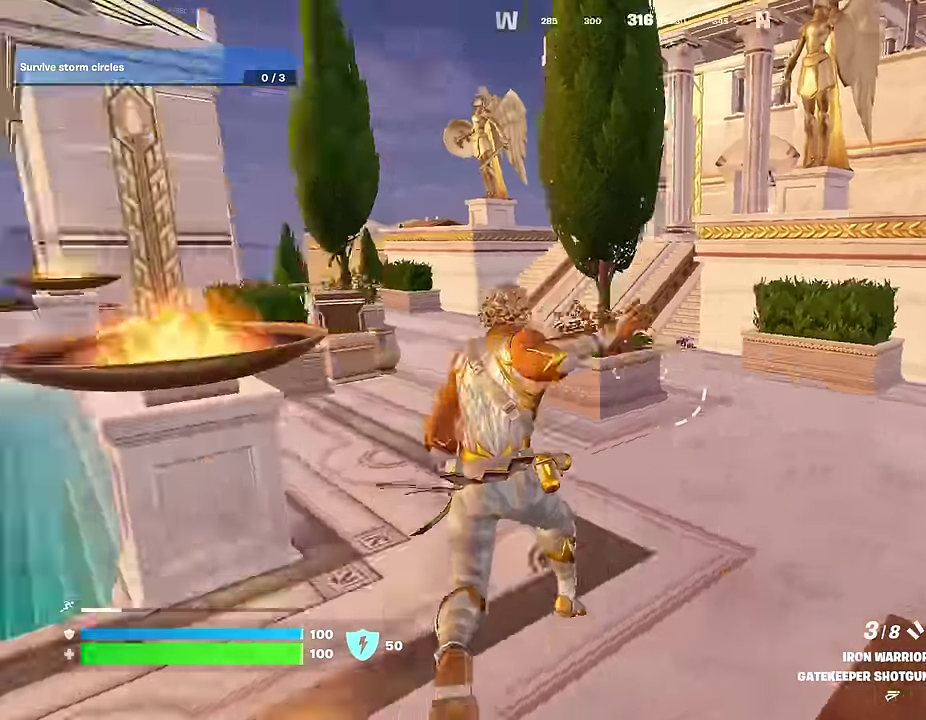
{"dt_ms": 300, "buttons": [], "left_stick": "up-right", "right_stick": "left"}
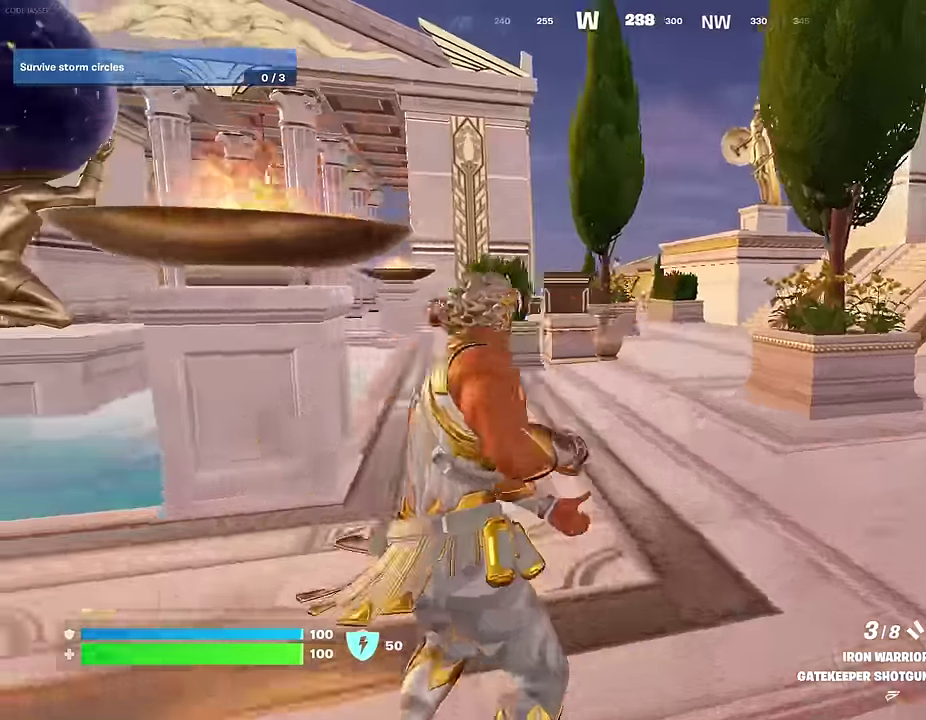
{"dt_ms": 700, "buttons": [], "left_stick": "up-right", "right_stick": "right", "events": [[17, "left_stick", "right"], [100, "left_stick", "down-right"], [217, "right_stick", "center"], [517, "left_stick", "right"], [517, "right_stick", "right"], [583, "left_stick", "up-right"]]}
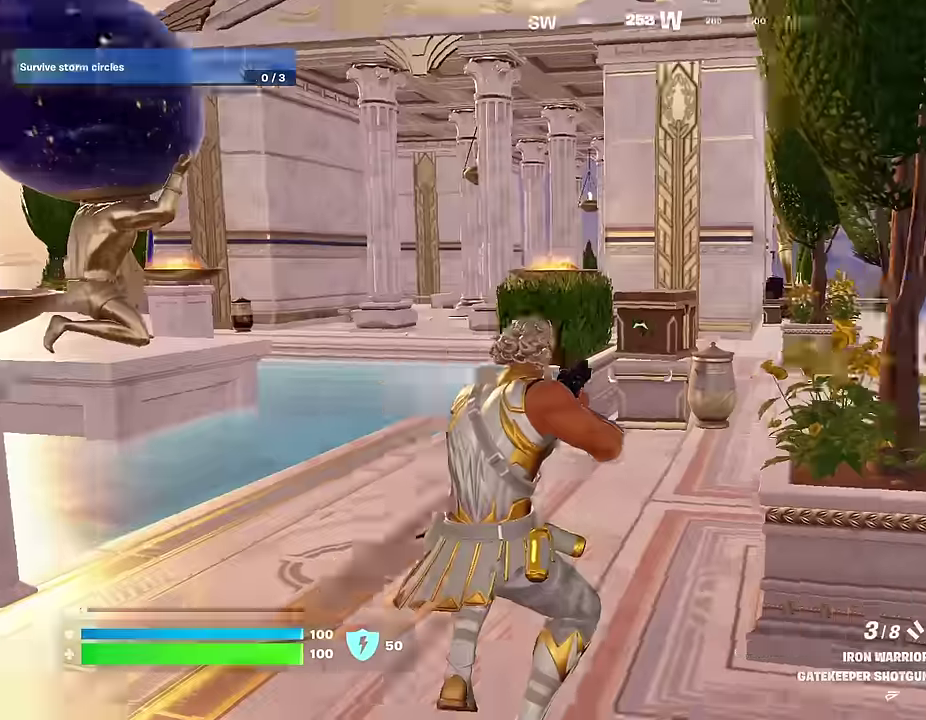
{"dt_ms": 300, "buttons": [], "left_stick": "up-right", "right_stick": "center", "events": [[100, "right_stick", "center"], [217, "TRIANGLE", "down"], [300, "TRIANGLE", "up"]]}
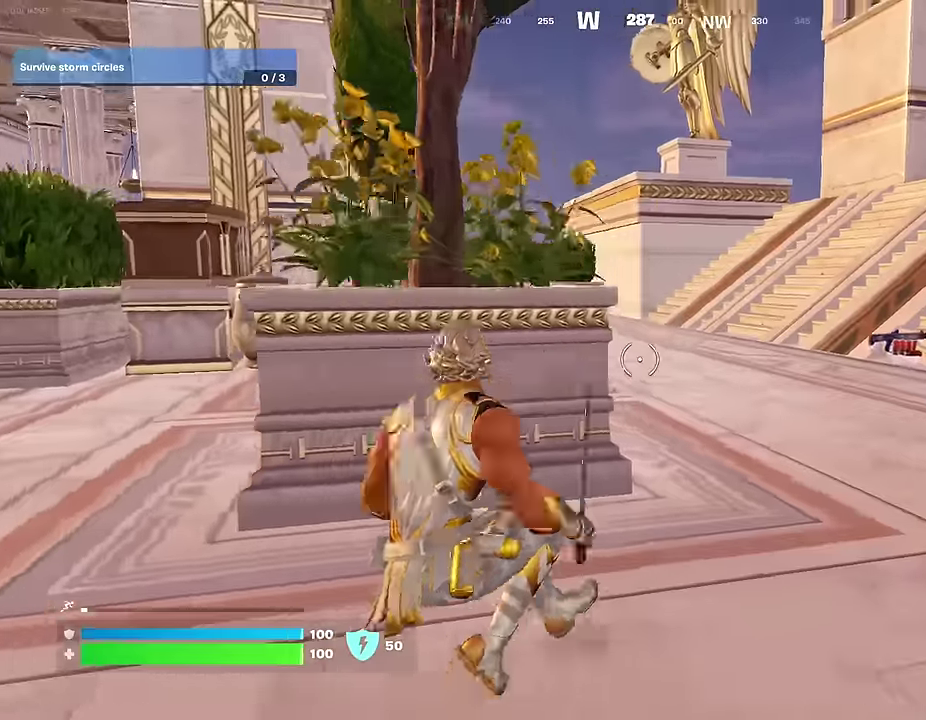
{"dt_ms": 700, "buttons": [], "left_stick": "up-right", "right_stick": "center"}
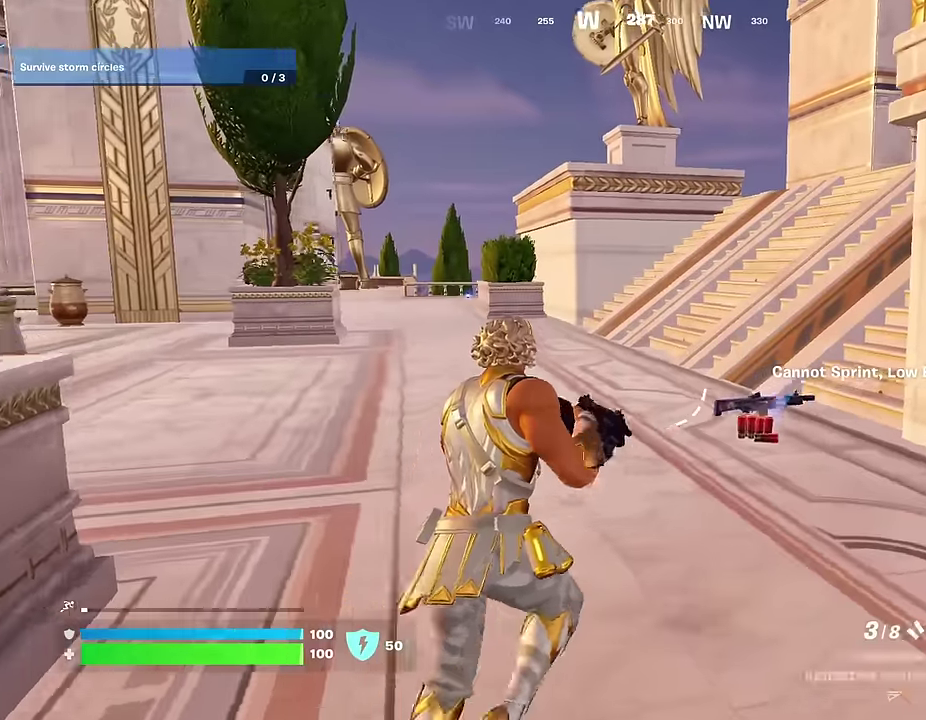
{"dt_ms": 300, "buttons": [], "left_stick": "up", "right_stick": "center", "events": [[283, "left_stick", "up"]]}
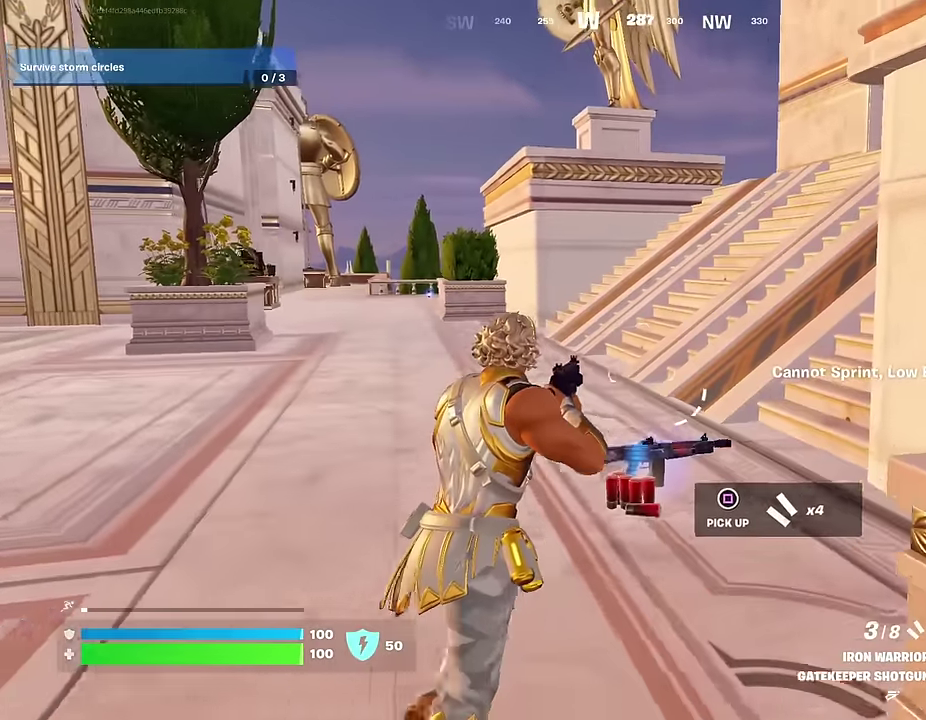
{"dt_ms": 900, "buttons": [], "left_stick": "up-right", "right_stick": "right", "events": [[17, "SQUARE", "down"], [117, "SQUARE", "up"], [350, "right_stick", "right"], [400, "right_stick", "center"], [583, "right_stick", "right"], [600, "left_stick", "up-left"], [750, "left_stick", "right"], [867, "left_stick", "up-right"]]}
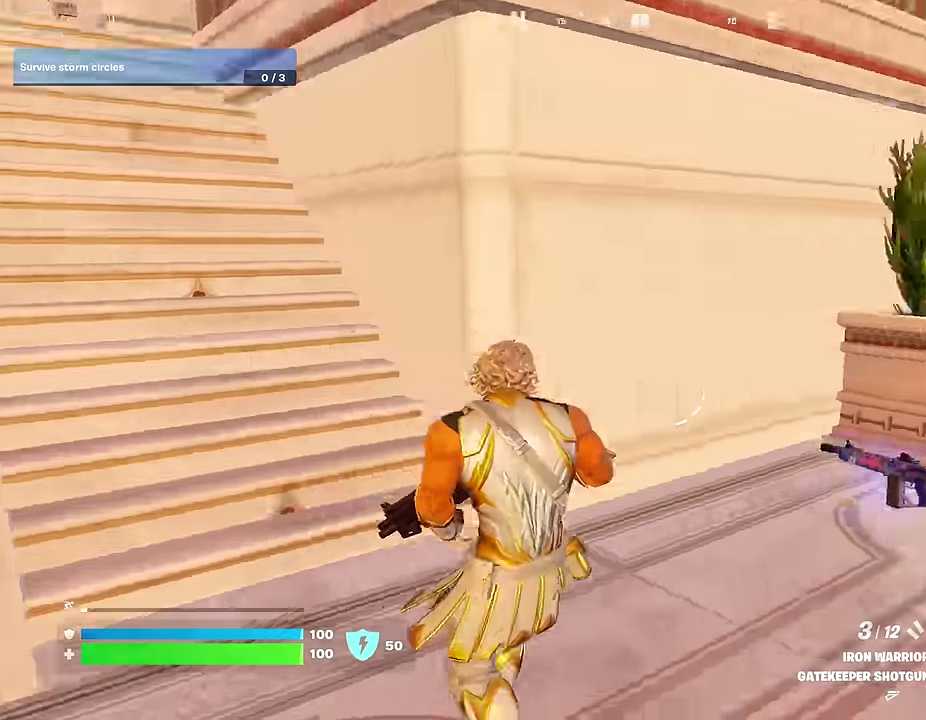
{"dt_ms": 300, "buttons": [], "left_stick": "up-left", "right_stick": "left", "events": [[100, "right_stick", "center"], [133, "SQUARE", "down"], [183, "SQUARE", "up"], [217, "right_stick", "left"], [233, "left_stick", "up-left"]]}
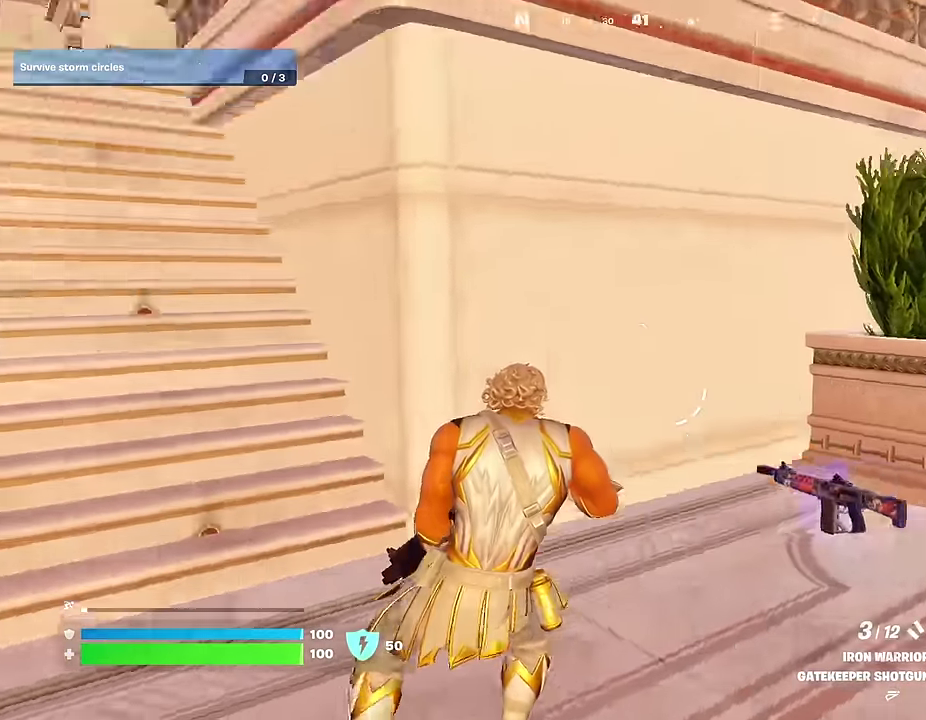
{"dt_ms": 700, "buttons": [], "left_stick": "up", "right_stick": "center"}
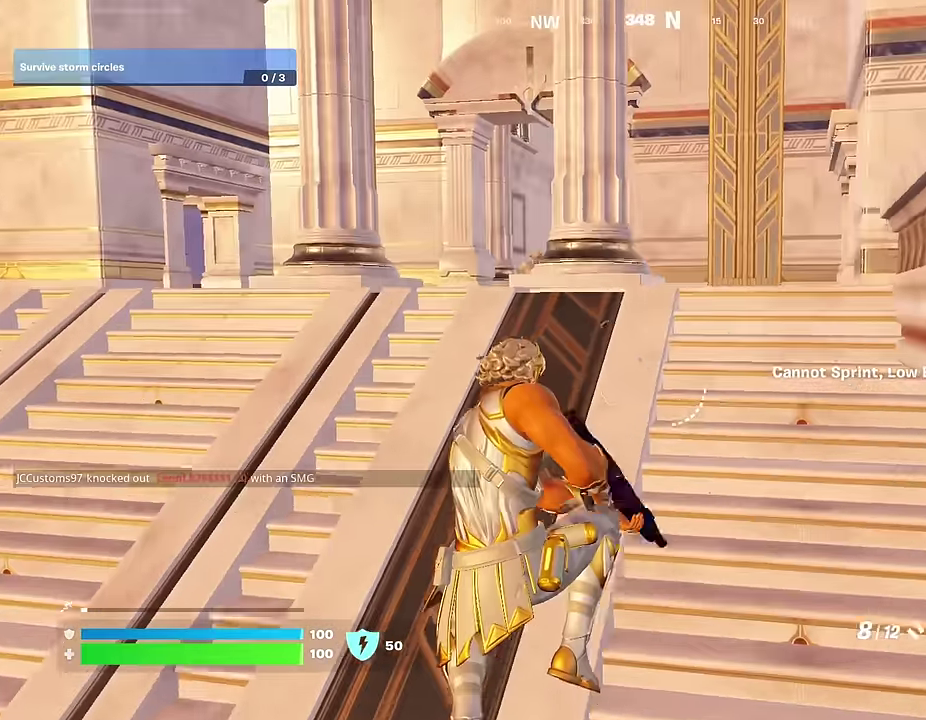
{"dt_ms": 300, "buttons": [], "left_stick": "up-left", "right_stick": "center", "events": [[83, "left_stick", "up-left"], [217, "L1", "down"], [300, "L1", "up"]]}
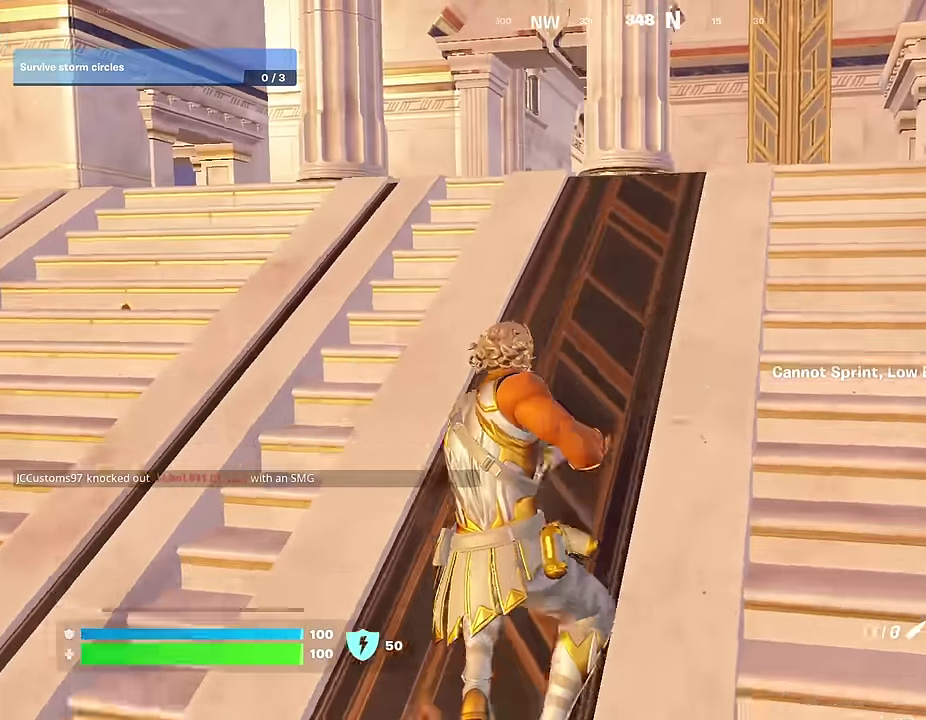
{"dt_ms": 700, "buttons": [], "left_stick": "up-left", "right_stick": "center", "events": [[117, "CROSS", "down"], [233, "CROSS", "up"]]}
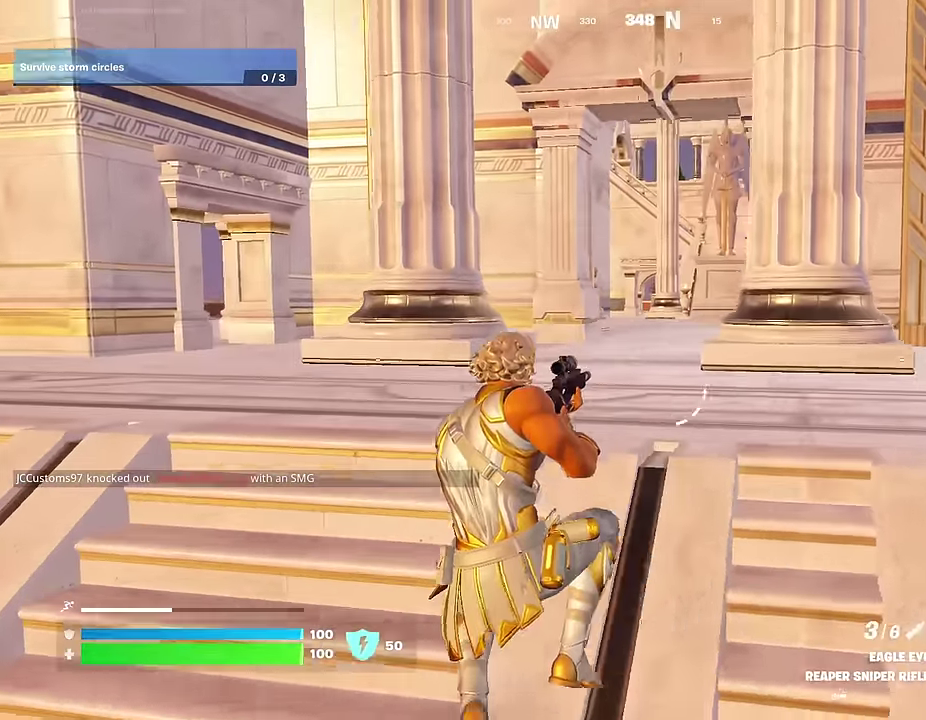
{"dt_ms": 300, "buttons": [], "left_stick": "up-left", "right_stick": "center"}
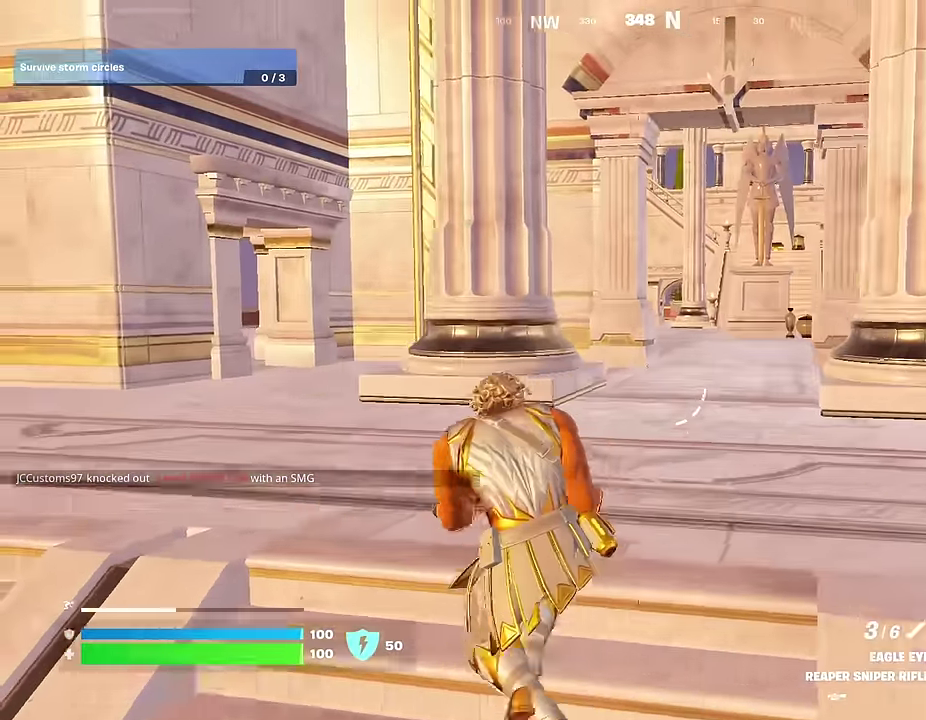
{"dt_ms": 700, "buttons": [], "left_stick": "up", "right_stick": "center", "events": [[83, "right_stick", "right"], [133, "right_stick", "center"], [150, "left_stick", "up"], [200, "left_stick", "up-right"], [467, "left_stick", "up"]]}
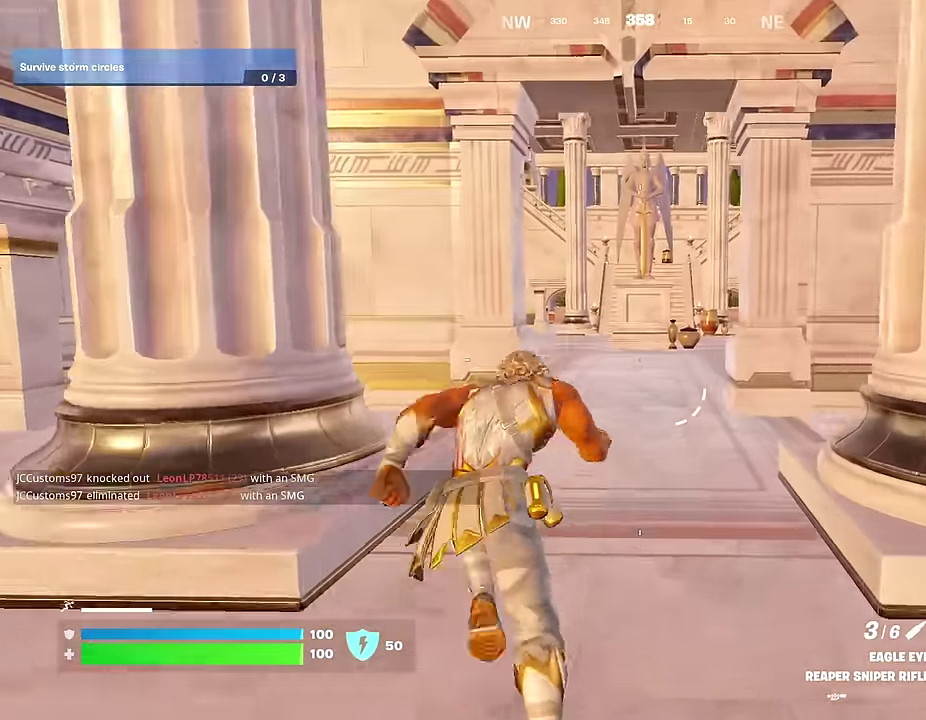
{"dt_ms": 300, "buttons": [], "left_stick": "up", "right_stick": "center", "events": []}
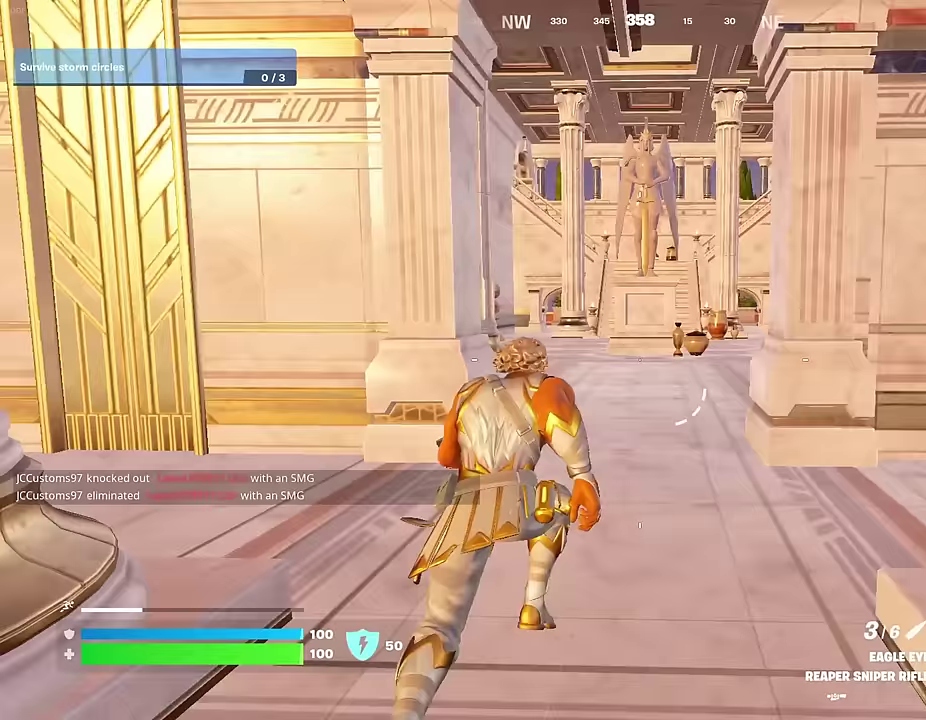
{"dt_ms": 600, "buttons": [], "left_stick": "up-right", "right_stick": "center", "events": [[600, "left_stick", "up-right"]]}
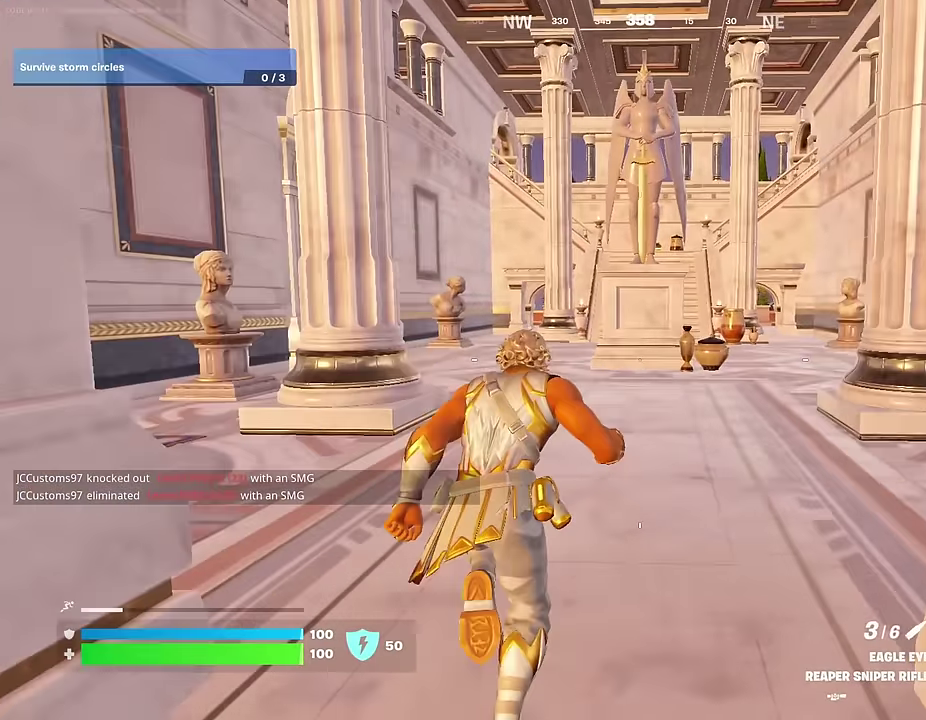
{"dt_ms": 400, "buttons": [], "left_stick": "up-left", "right_stick": "center", "events": [[17, "right_stick", "left"], [183, "right_stick", "center"], [350, "left_stick", "up"], [400, "left_stick", "up-left"]]}
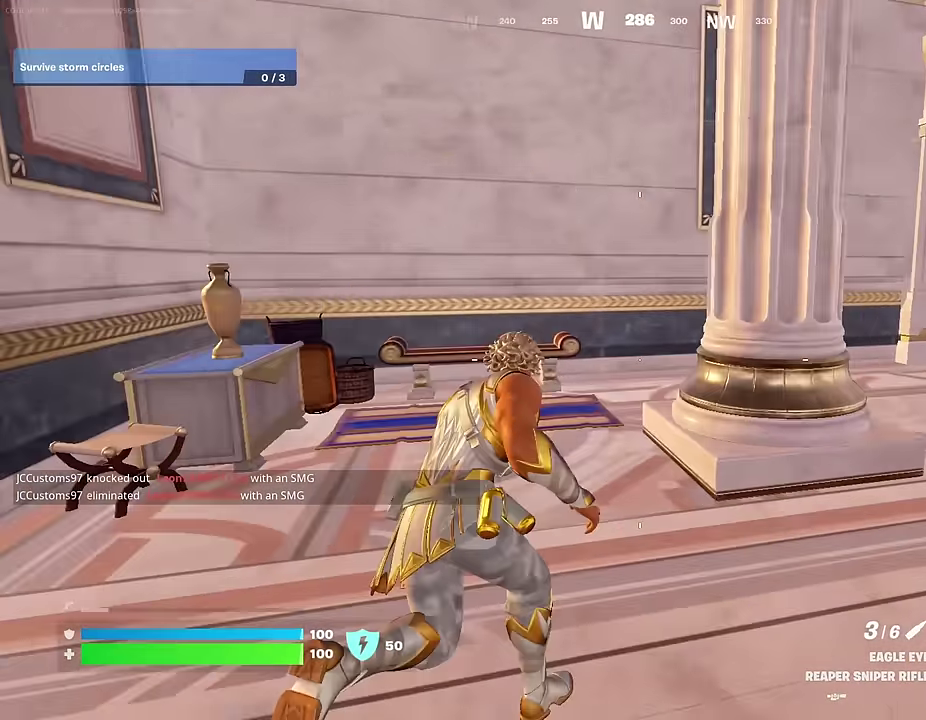
{"dt_ms": 600, "buttons": [], "left_stick": "up-left", "right_stick": "right", "events": [[200, "right_stick", "right"], [350, "right_stick", "center"], [417, "right_stick", "right"]]}
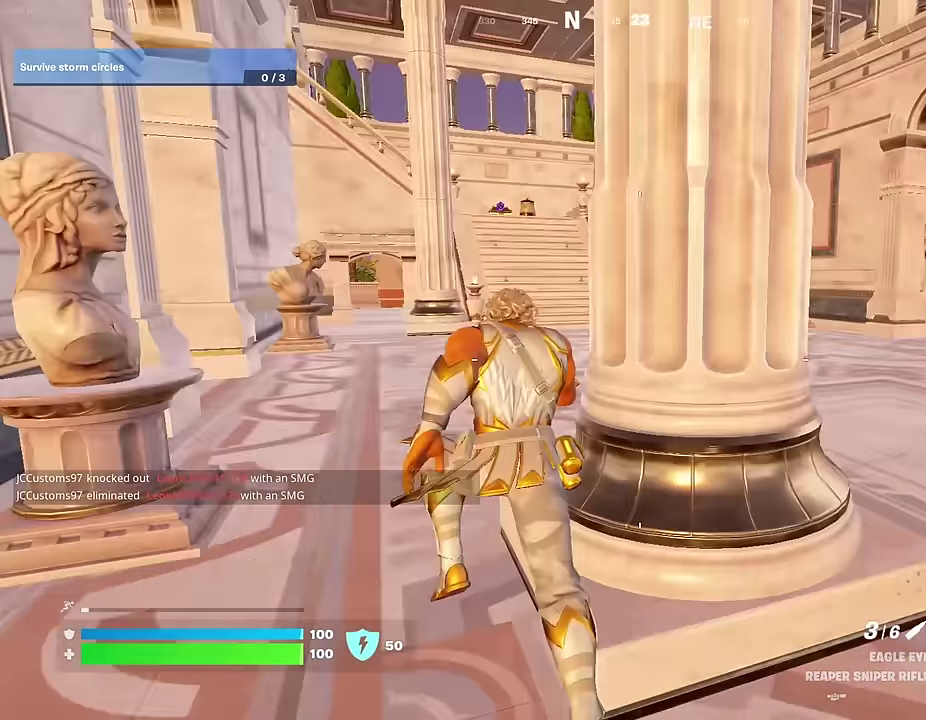
{"dt_ms": 400, "buttons": [], "left_stick": "up-left", "right_stick": "center", "events": [[17, "right_stick", "center"], [167, "right_stick", "right"], [217, "right_stick", "center"]]}
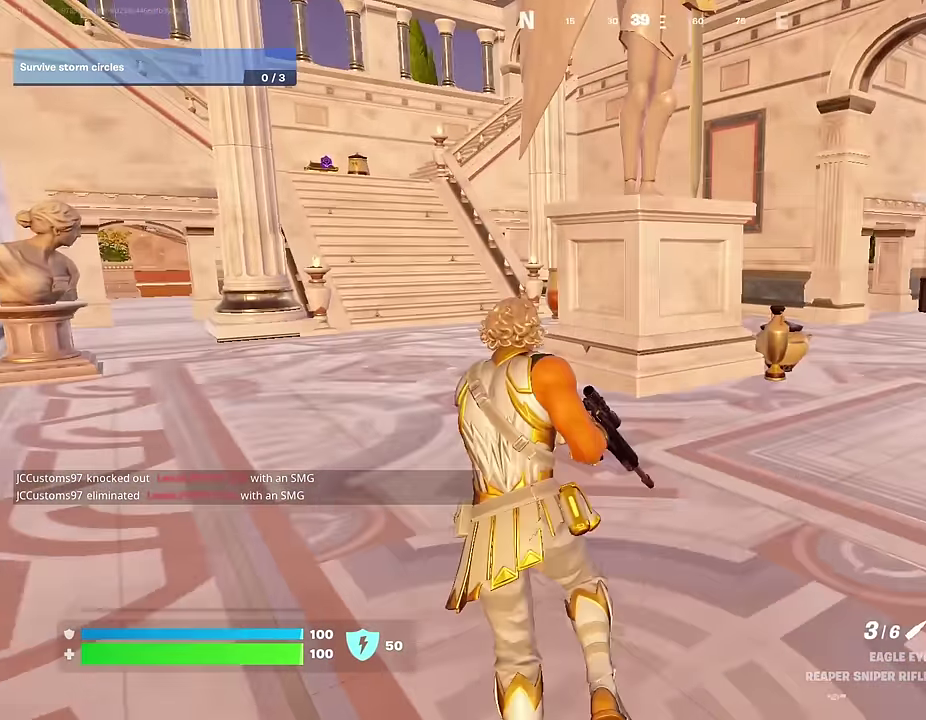
{"dt_ms": 600, "buttons": [], "left_stick": "up", "right_stick": "center", "events": [[83, "right_stick", "left"], [100, "left_stick", "up"], [150, "right_stick", "center"]]}
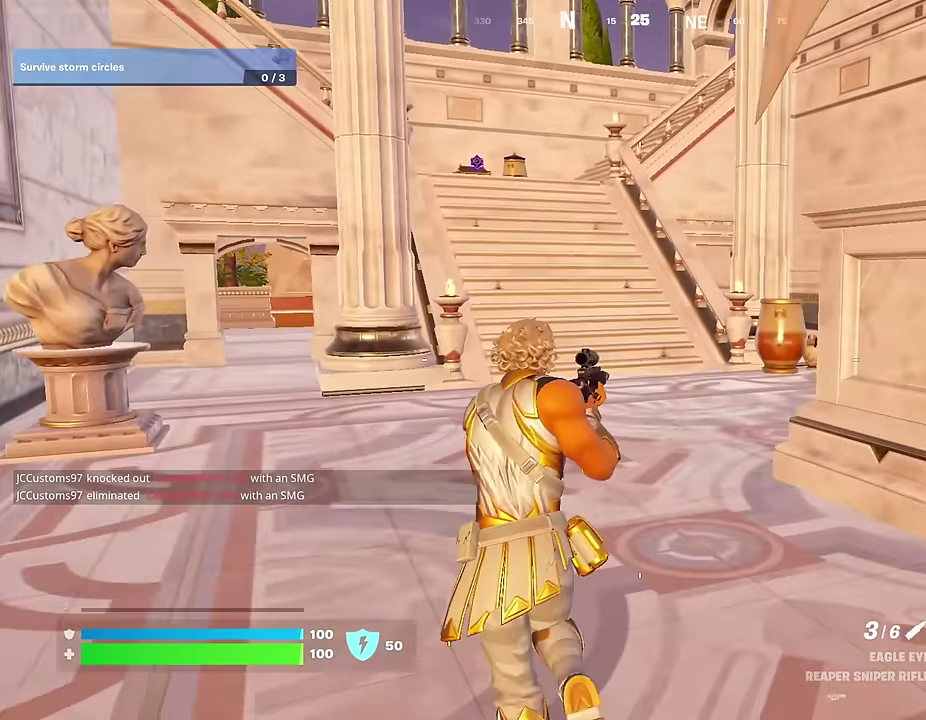
{"dt_ms": 400, "buttons": [], "left_stick": "up", "right_stick": "center", "events": []}
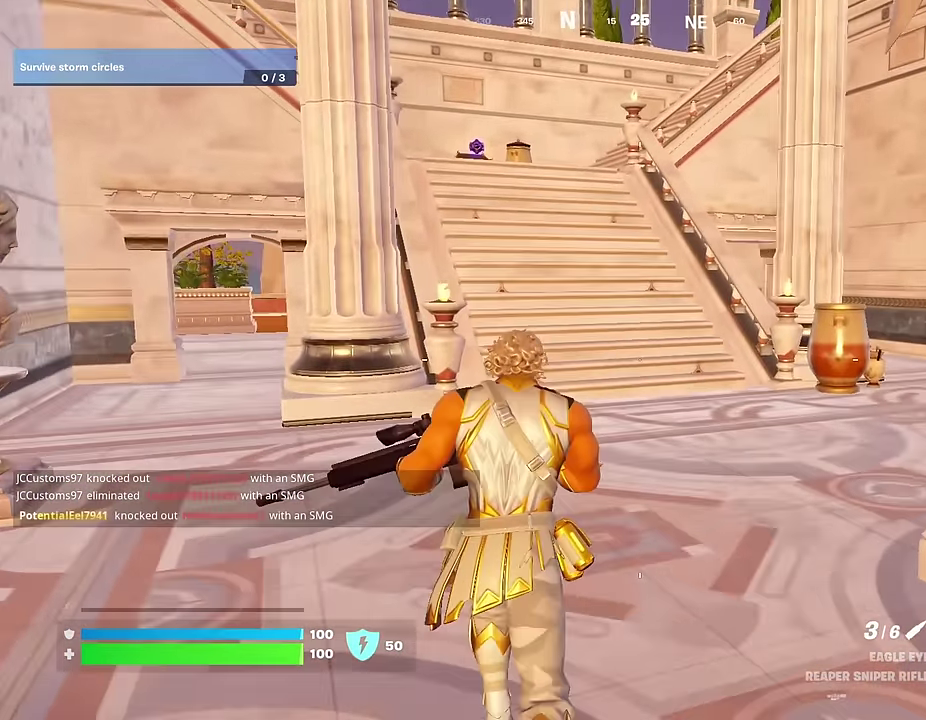
{"dt_ms": 600, "buttons": [], "left_stick": "up", "right_stick": "center", "events": [[317, "L1", "down"], [400, "L1", "up"]]}
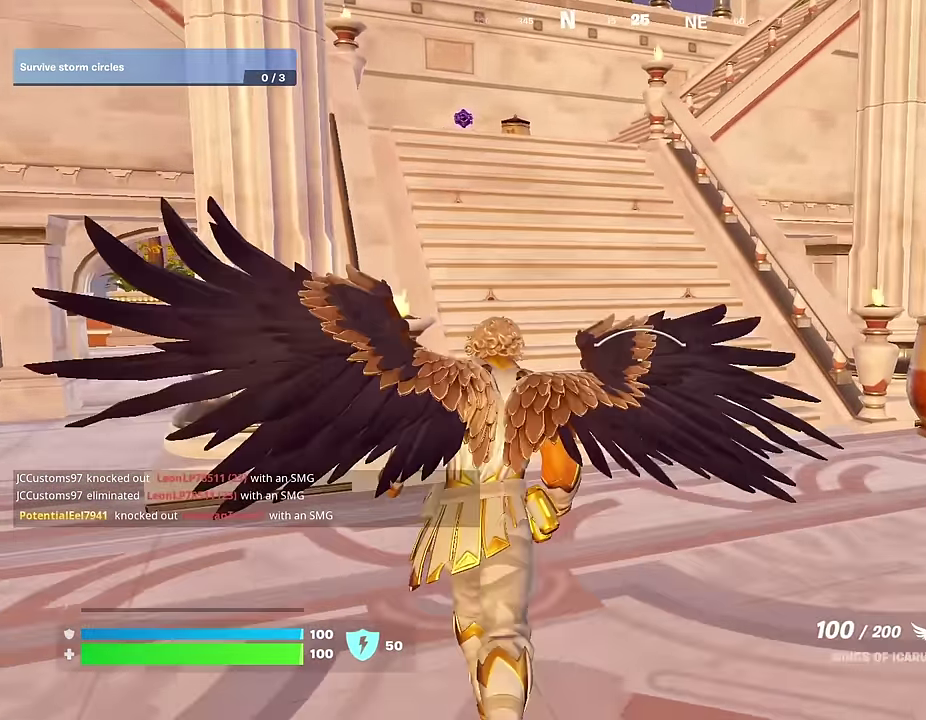
{"dt_ms": 400, "buttons": ["L1"], "left_stick": "up", "right_stick": "center", "events": [[383, "L1", "down"]]}
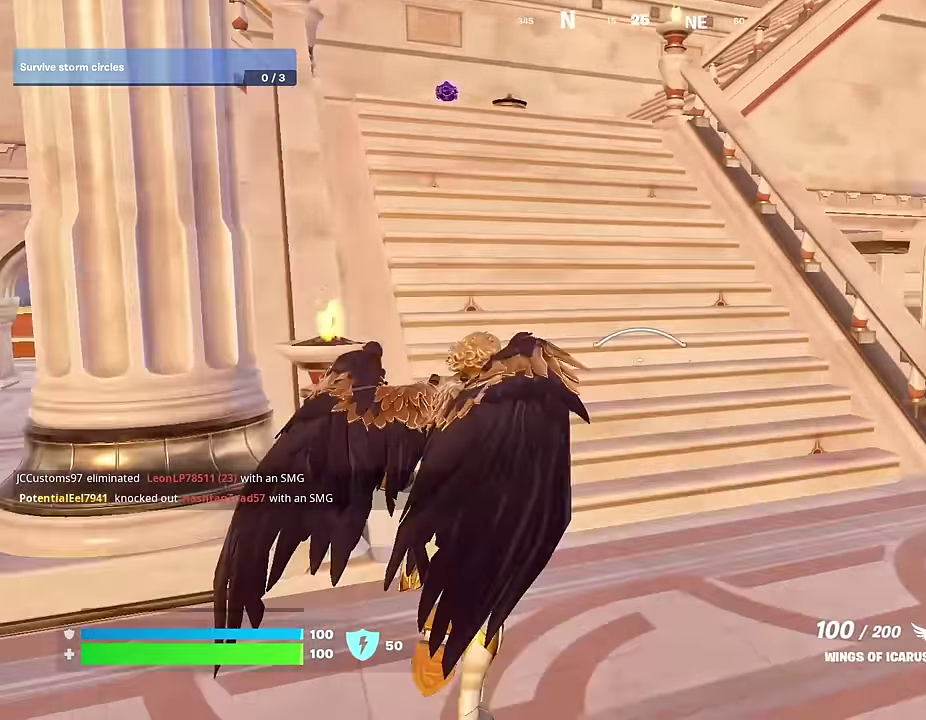
{"dt_ms": 500, "buttons": [], "left_stick": "up", "right_stick": "center", "events": [[83, "left_stick", "up-left"], [100, "L1", "up"], [267, "left_stick", "up"], [300, "CROSS", "down"], [350, "CROSS", "up"], [367, "right_stick", "left"], [433, "right_stick", "center"]]}
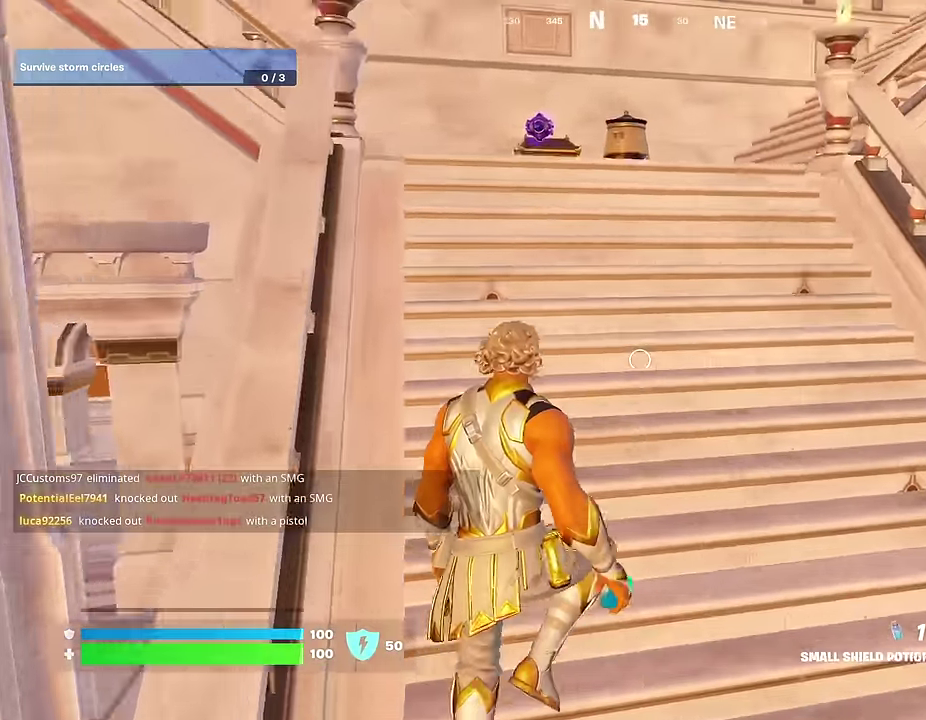
{"dt_ms": 500, "buttons": [], "left_stick": "up-left", "right_stick": "center", "events": [[200, "left_stick", "up-left"], [250, "right_stick", "left"], [283, "left_stick", "up"], [333, "right_stick", "center"], [500, "left_stick", "up-left"]]}
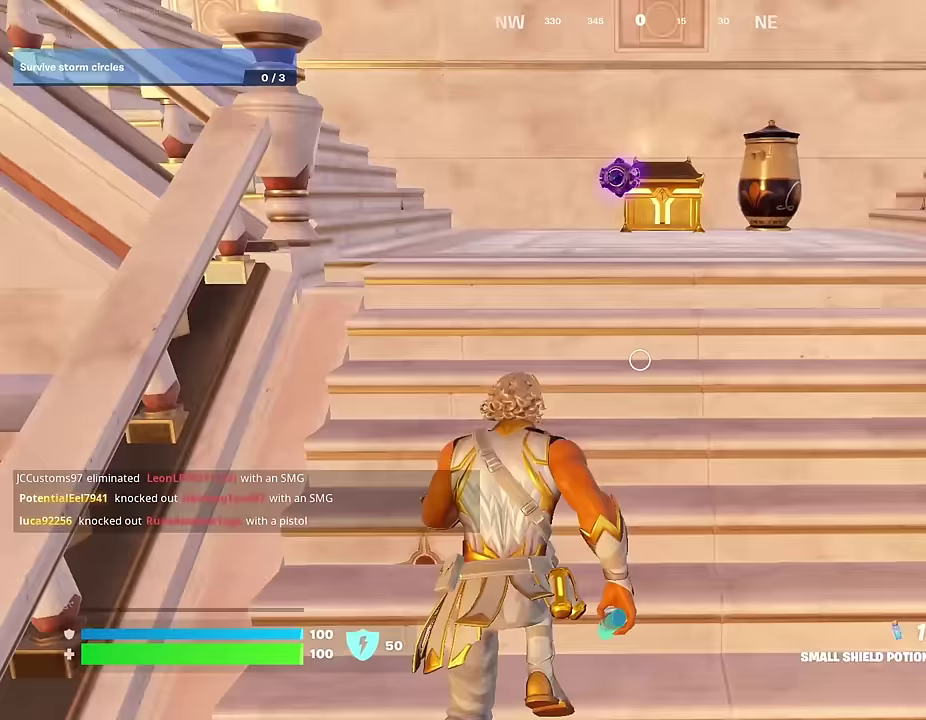
{"dt_ms": 500, "buttons": ["TRIANGLE"], "left_stick": "up-left", "right_stick": "center", "events": [[183, "left_stick", "up"], [300, "SQUARE", "down"], [367, "SQUARE", "up"], [383, "left_stick", "up-left"], [483, "TRIANGLE", "down"]]}
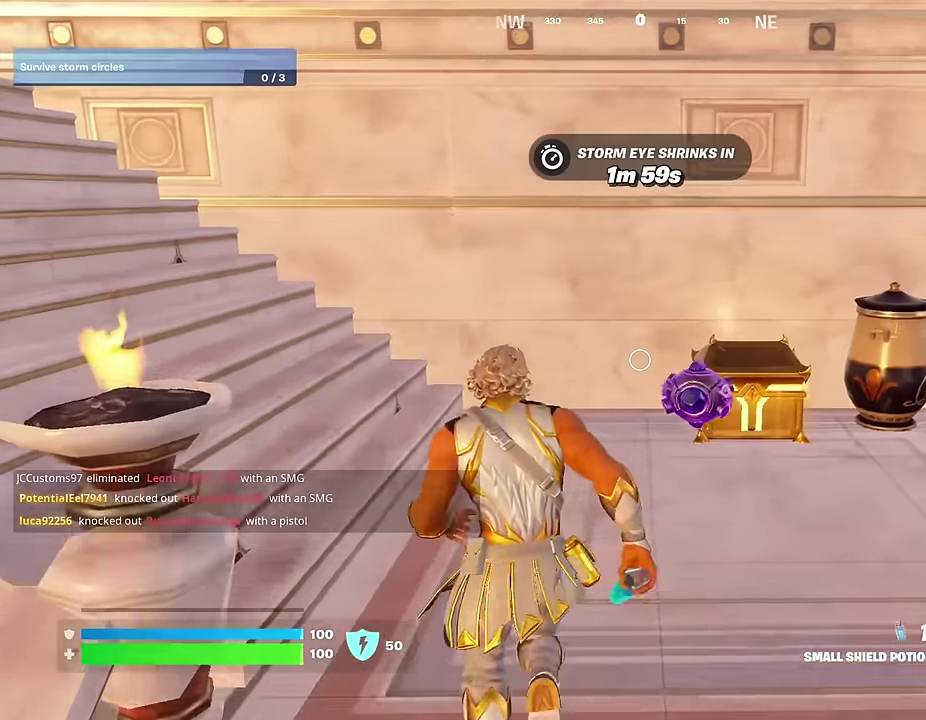
{"dt_ms": 500, "buttons": [], "left_stick": "up-right", "right_stick": "center", "events": [[50, "TRIANGLE", "up"], [133, "left_stick", "up"], [200, "left_stick", "up-right"], [233, "right_stick", "down"], [300, "right_stick", "center"]]}
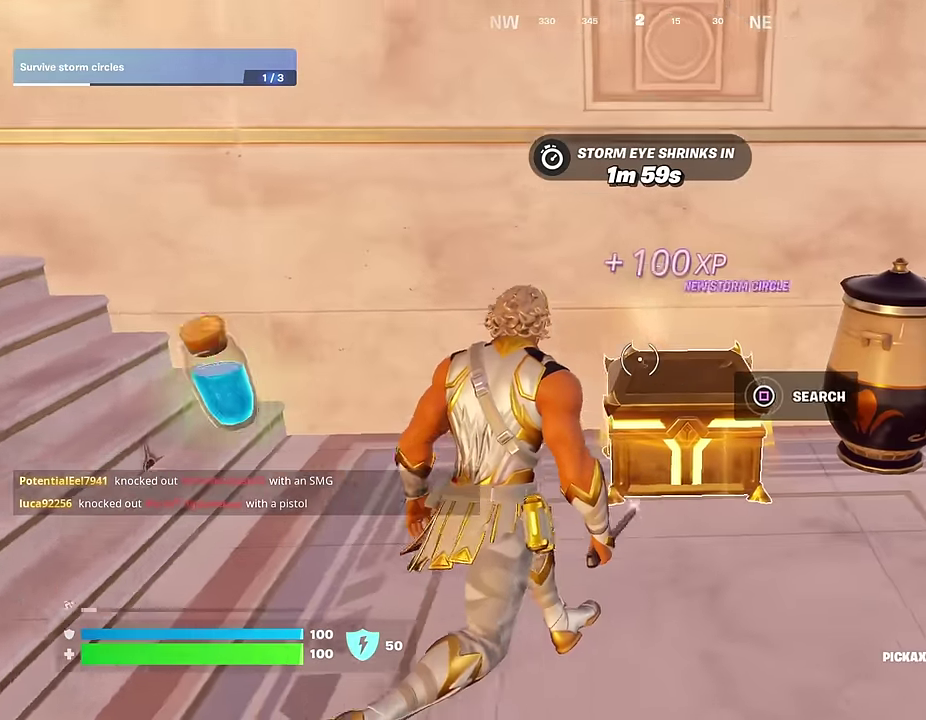
{"dt_ms": 500, "buttons": [], "left_stick": "down-left", "right_stick": "center", "events": [[133, "left_stick", "down-left"], [233, "right_stick", "down-left"], [300, "right_stick", "left"], [350, "right_stick", "center"], [400, "SQUARE", "down"], [450, "SQUARE", "up"]]}
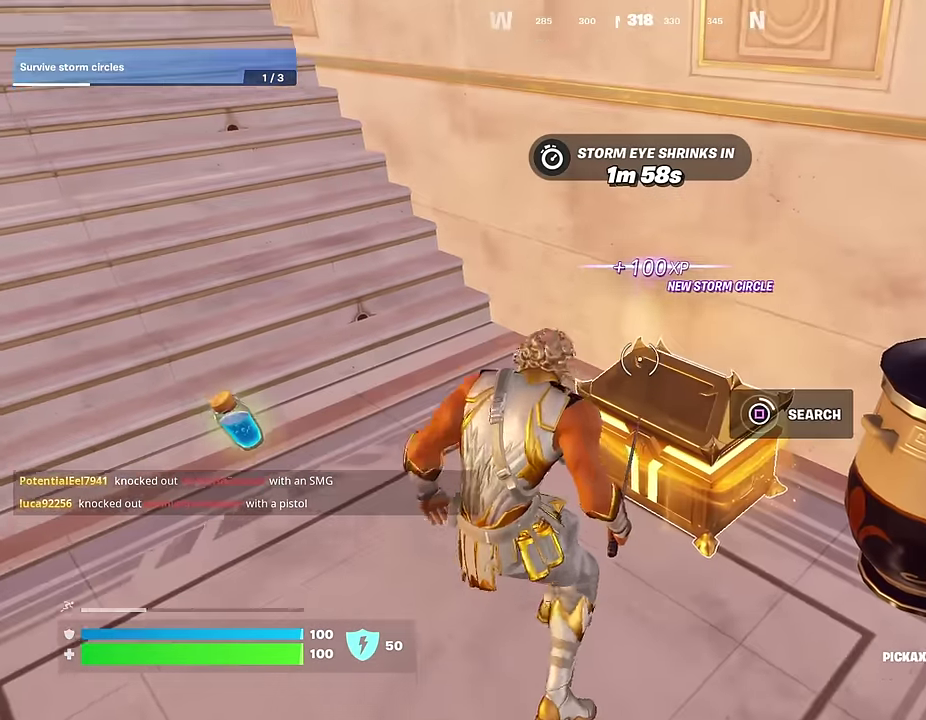
{"dt_ms": 500, "buttons": ["R3"], "left_stick": "down", "right_stick": "center"}